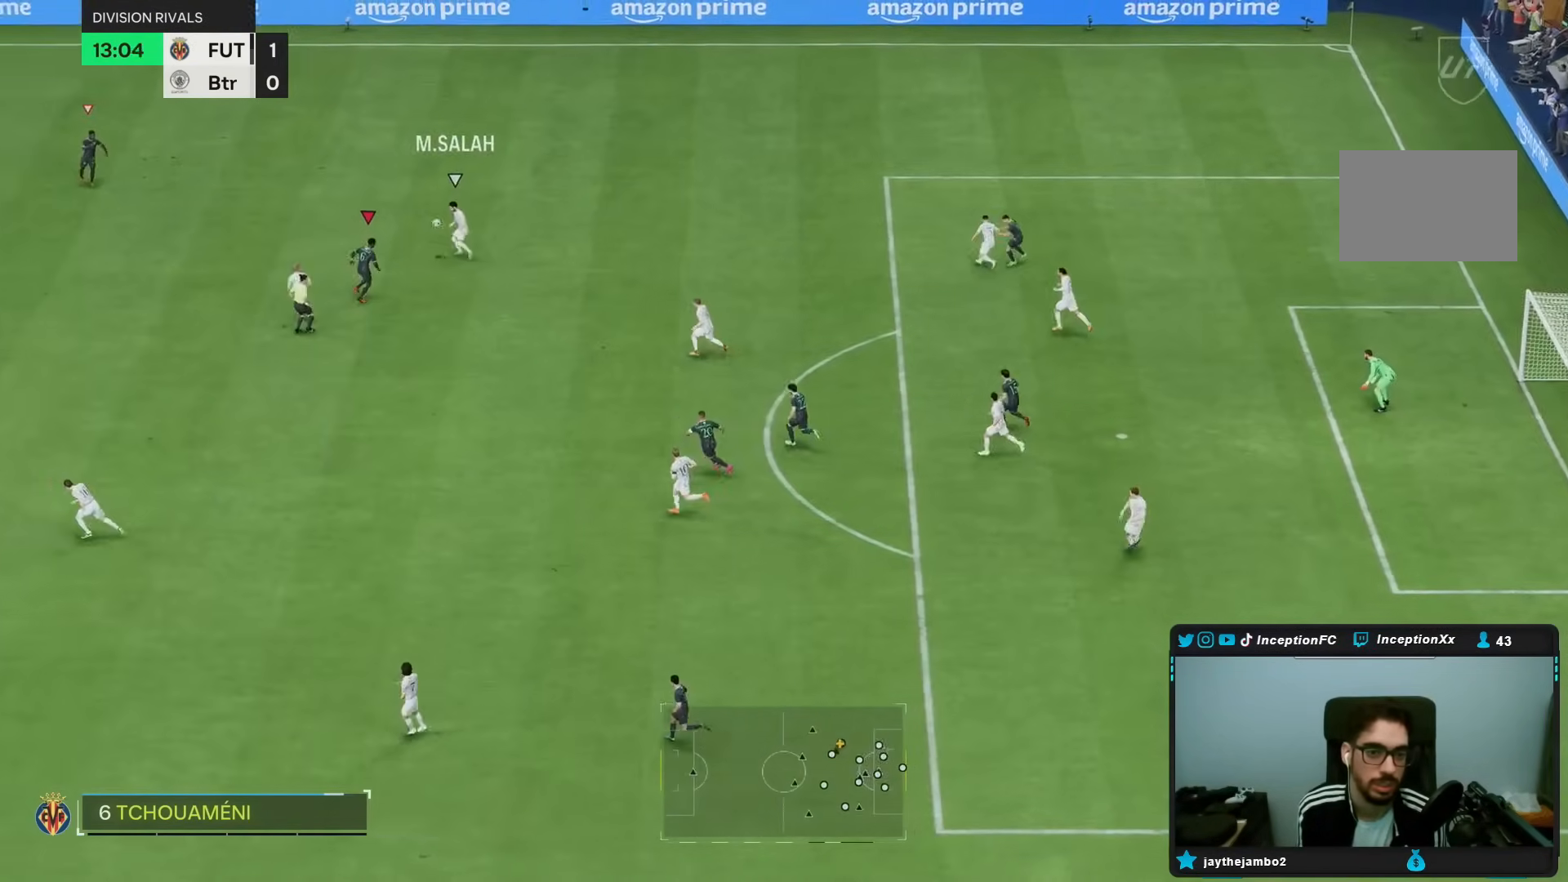
Gameplay with a controller (PlayStation layout); each line is a JSON object with the inputs held at the frame after it (dt_ms = milliseconds from this image to that frame). "events" lists button and stick changes between this image and that frame as [ms after this image, input, new state], when the widget could be followed in between. Not read: L3 R3.
{"dt_ms": 500, "buttons": ["L2"], "left_stick": "left", "right_stick": "center", "events": [[67, "R2", "up"], [167, "left_stick", "center"], [183, "L2", "down"], [250, "left_stick", "left"]]}
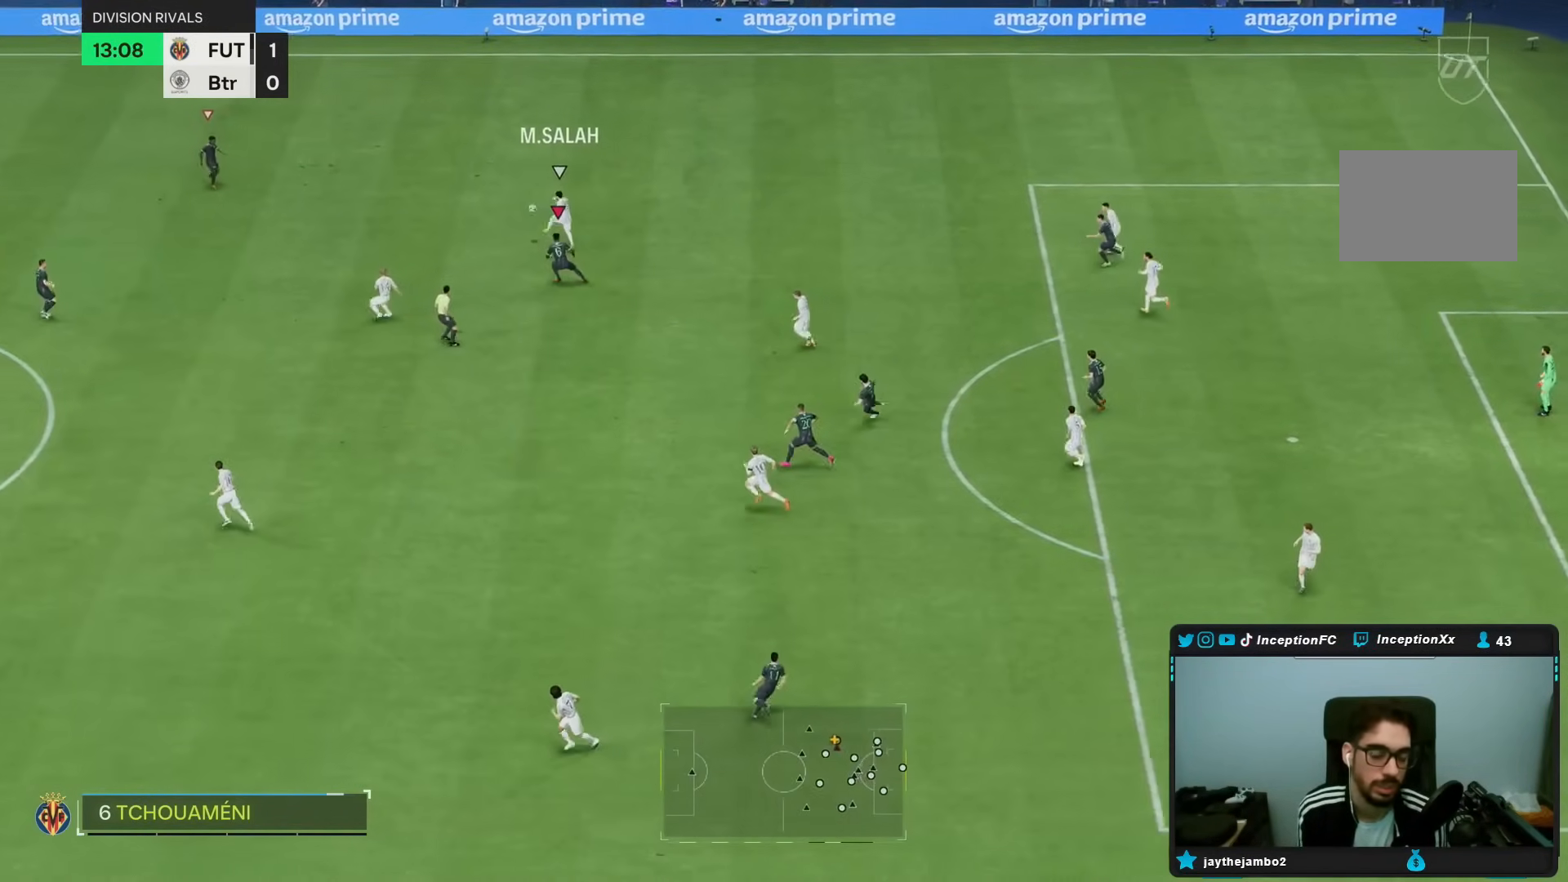
{"dt_ms": 500, "buttons": ["R2"], "left_stick": "left", "right_stick": "center", "events": [[33, "R2", "down"], [50, "L2", "up"], [133, "left_stick", "down-left"], [300, "left_stick", "left"]]}
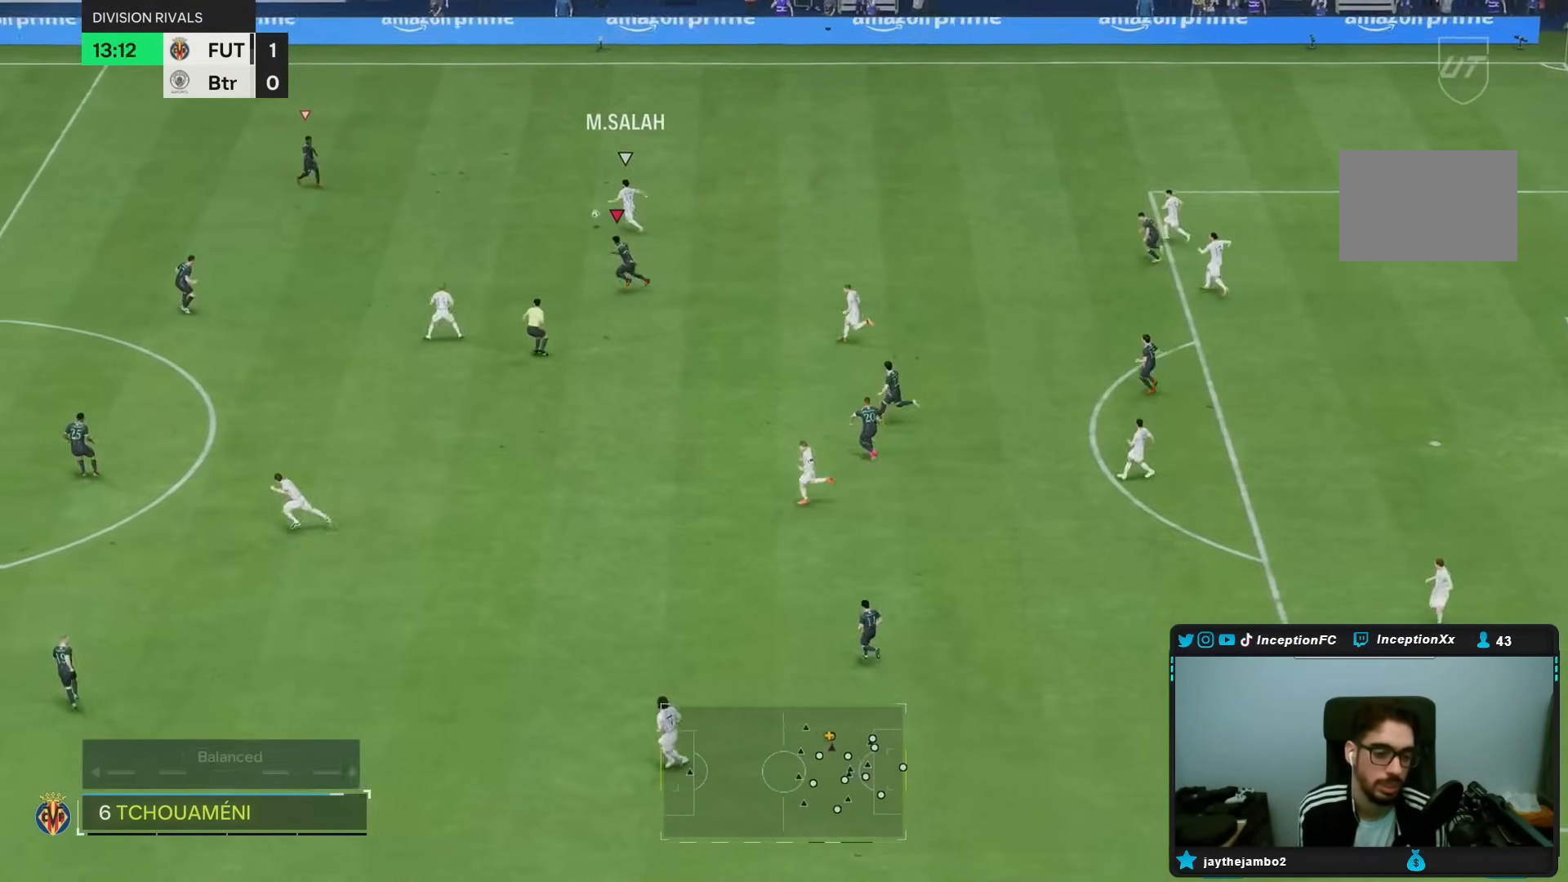
{"dt_ms": 500, "buttons": ["R2"], "left_stick": "left", "right_stick": "center", "events": []}
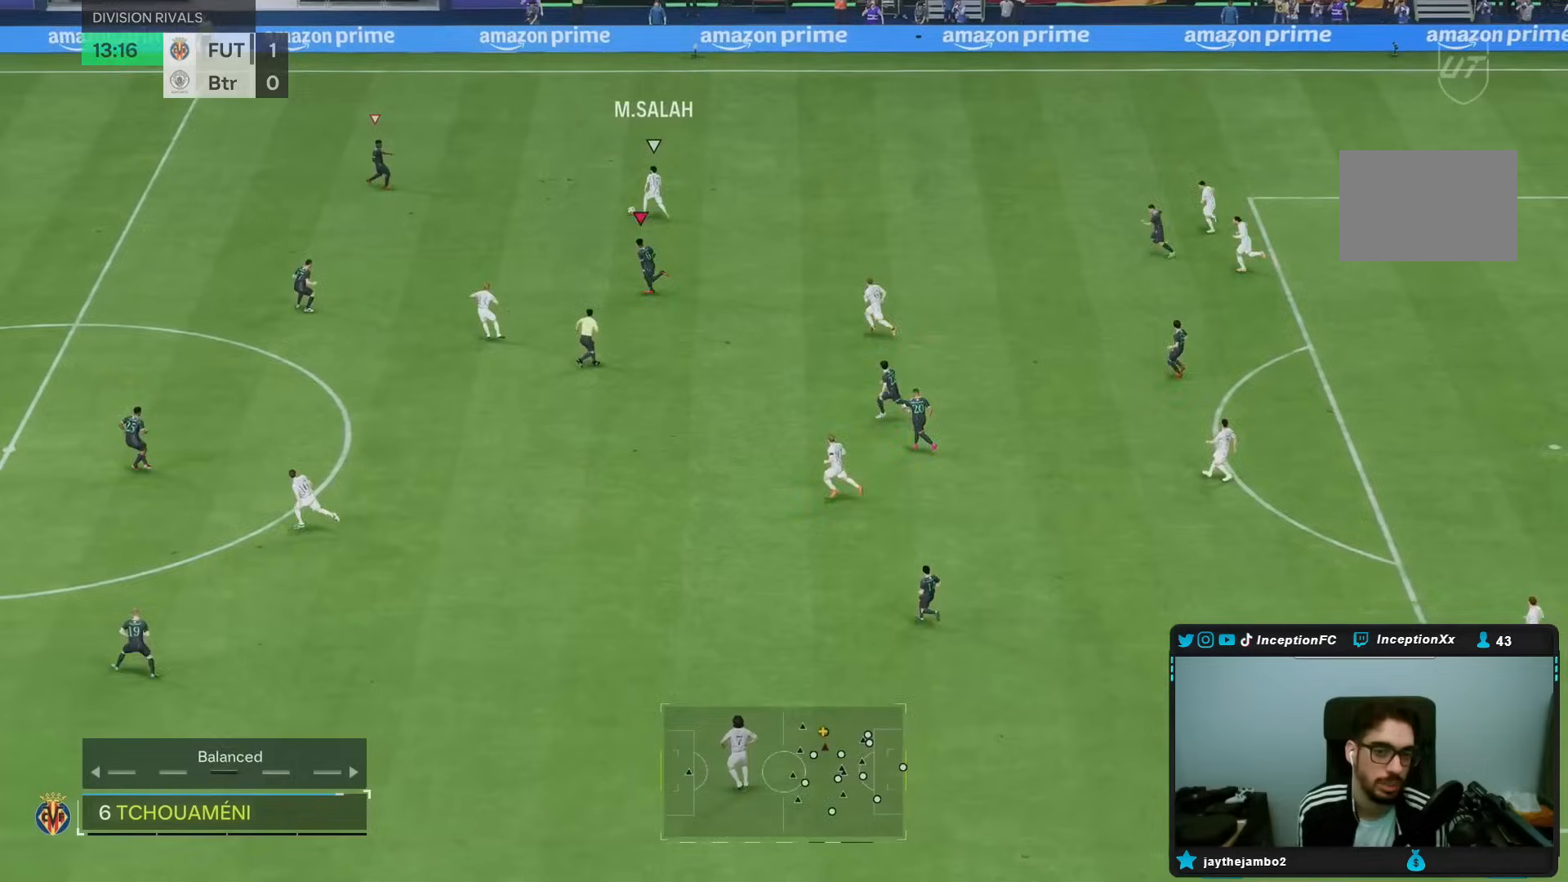
{"dt_ms": 1000, "buttons": ["L2"], "left_stick": "right", "right_stick": "center"}
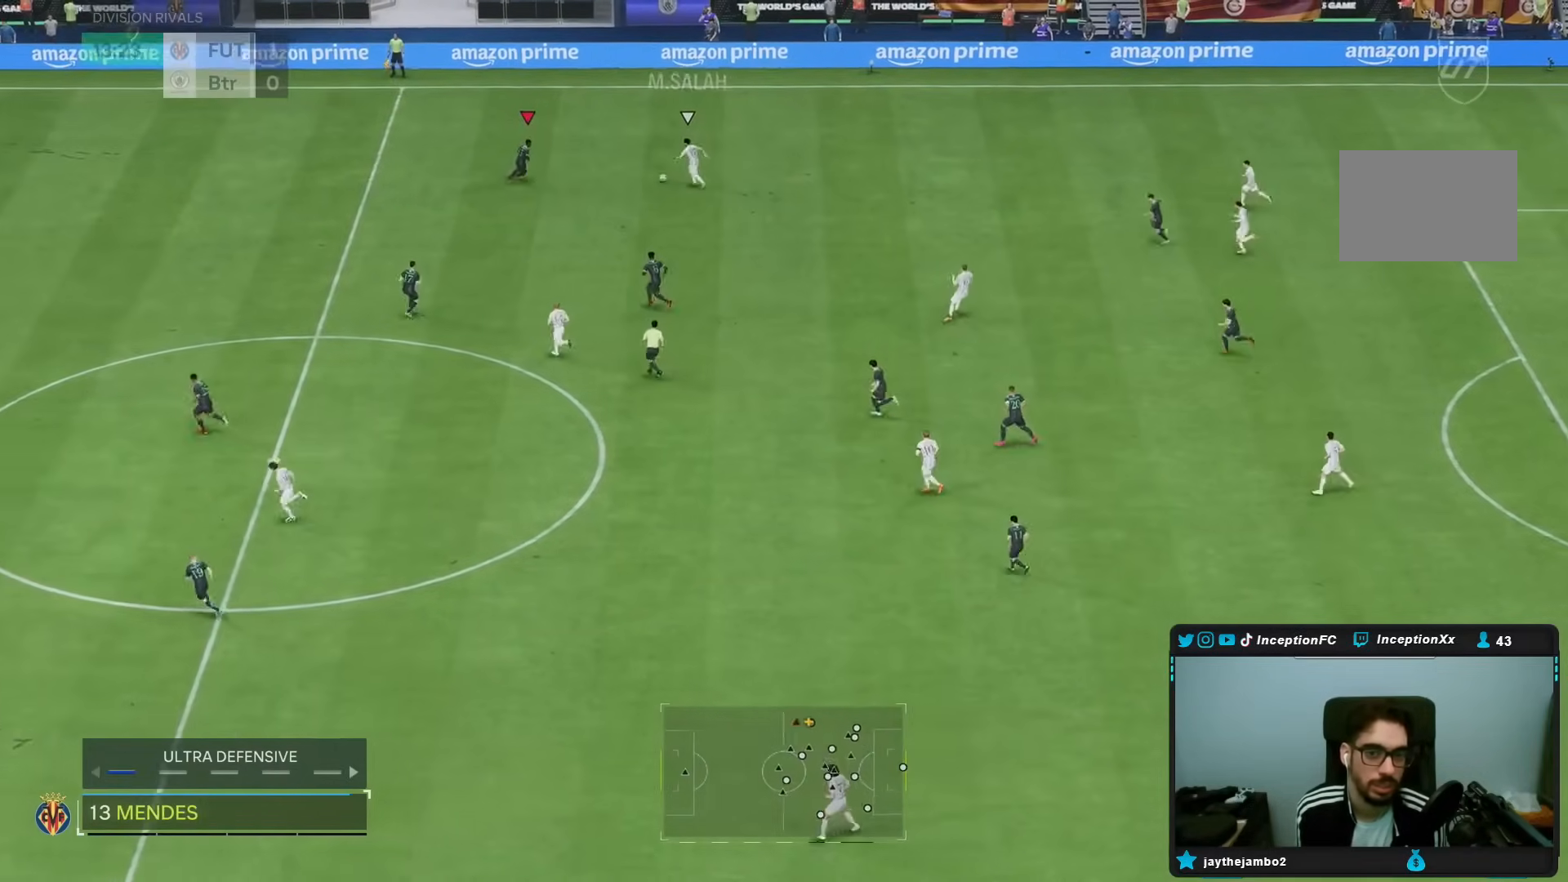
{"dt_ms": 500, "buttons": ["L2", "R1", "R2"], "left_stick": "up-right", "right_stick": "center", "events": [[83, "R1", "down"], [283, "L2", "up"], [333, "left_stick", "up-right"], [383, "L2", "down"], [500, "R2", "down"]]}
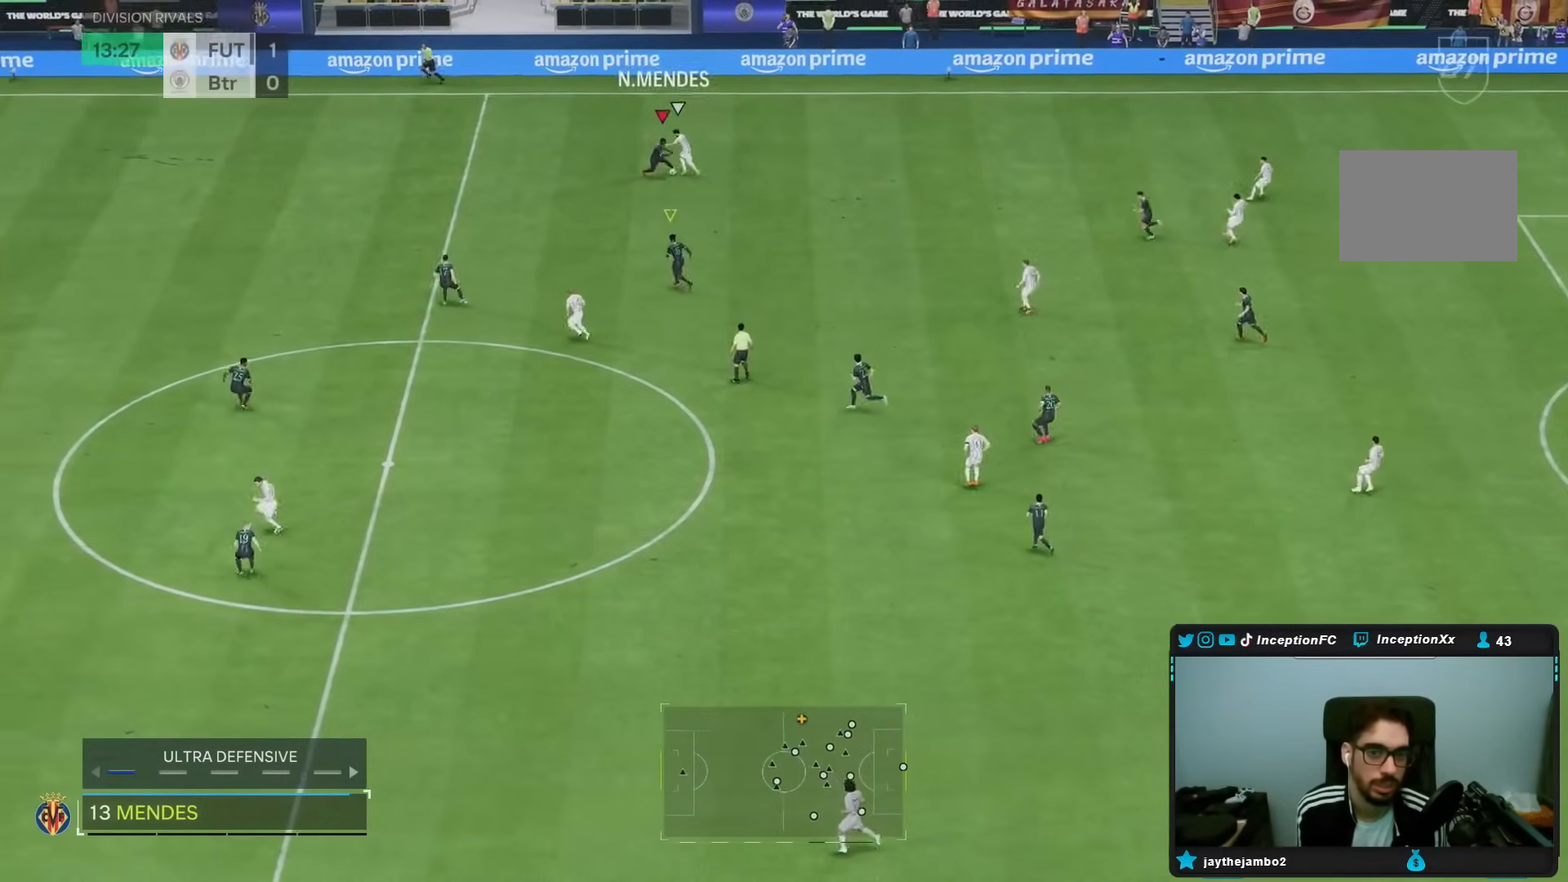
{"dt_ms": 500, "buttons": [], "left_stick": "right", "right_stick": "center", "events": [[233, "R1", "up"], [283, "L2", "up"], [300, "left_stick", "right"], [333, "R2", "up"]]}
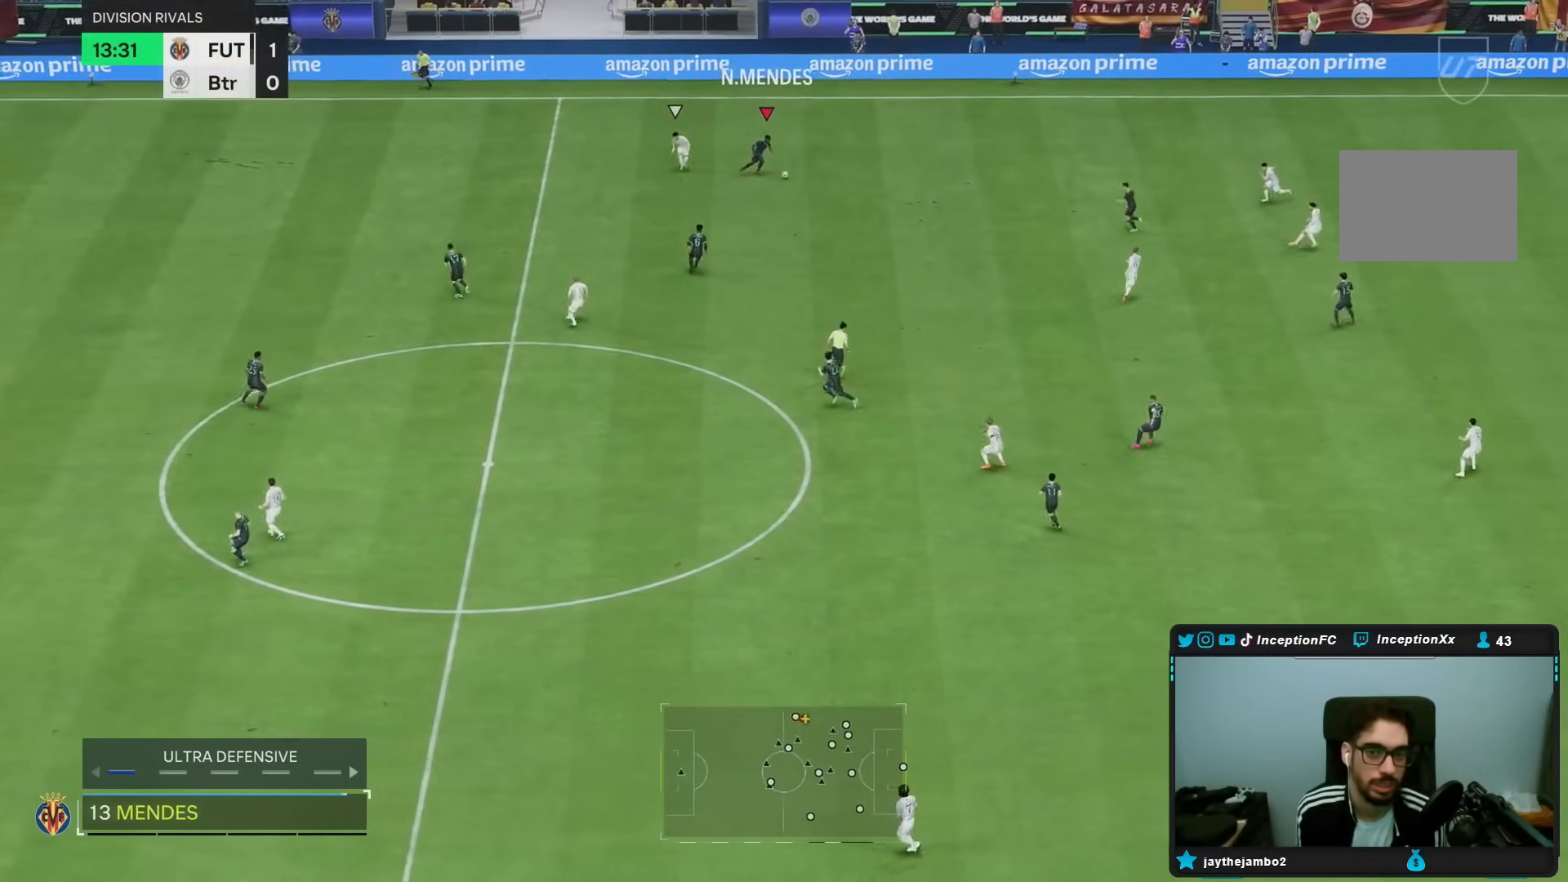
{"dt_ms": 500, "buttons": ["CROSS", "R1"], "left_stick": "right", "right_stick": "center", "events": [[367, "R1", "down"], [400, "CROSS", "down"]]}
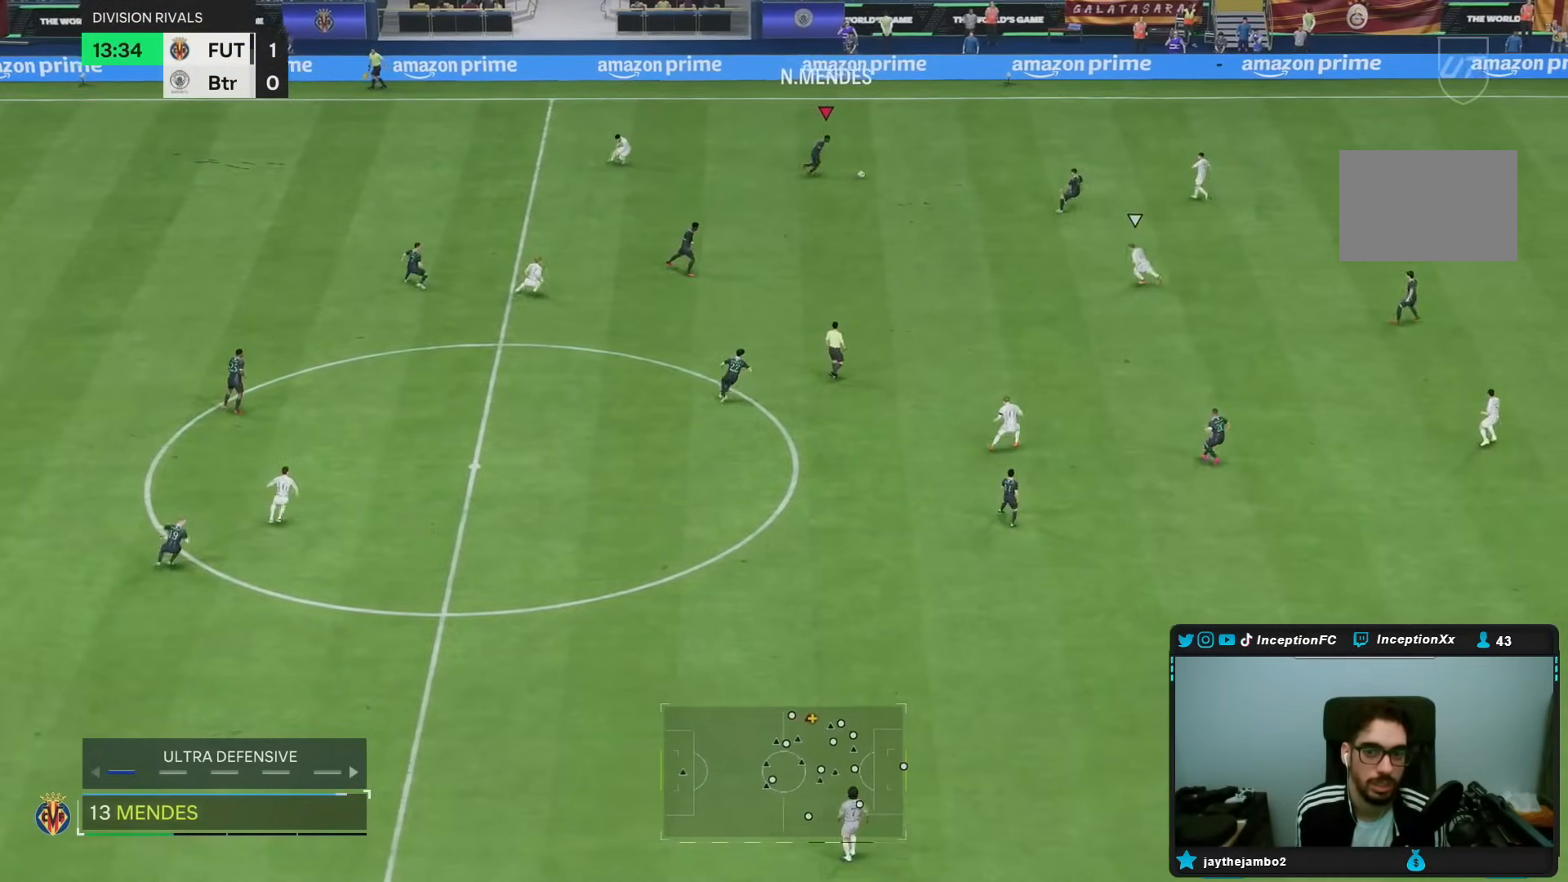
{"dt_ms": 500, "buttons": ["L2"], "left_stick": "down-right", "right_stick": "center", "events": [[33, "CROSS", "up"], [167, "left_stick", "down-right"], [333, "R1", "up"], [400, "L2", "down"]]}
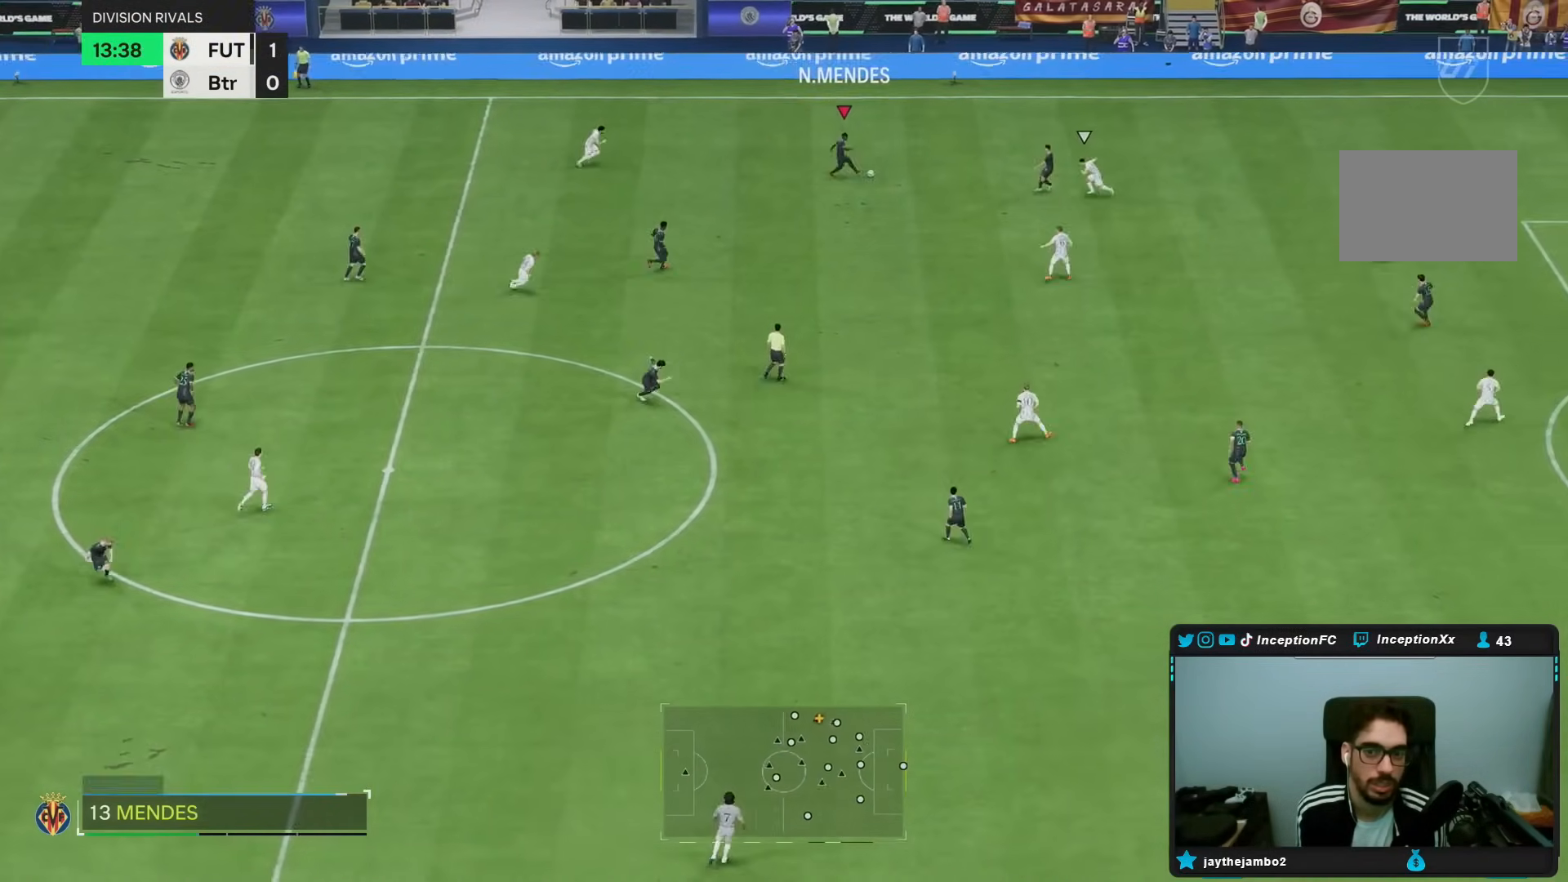
{"dt_ms": 500, "buttons": ["L2"], "left_stick": "up", "right_stick": "center", "events": [[250, "left_stick", "up"]]}
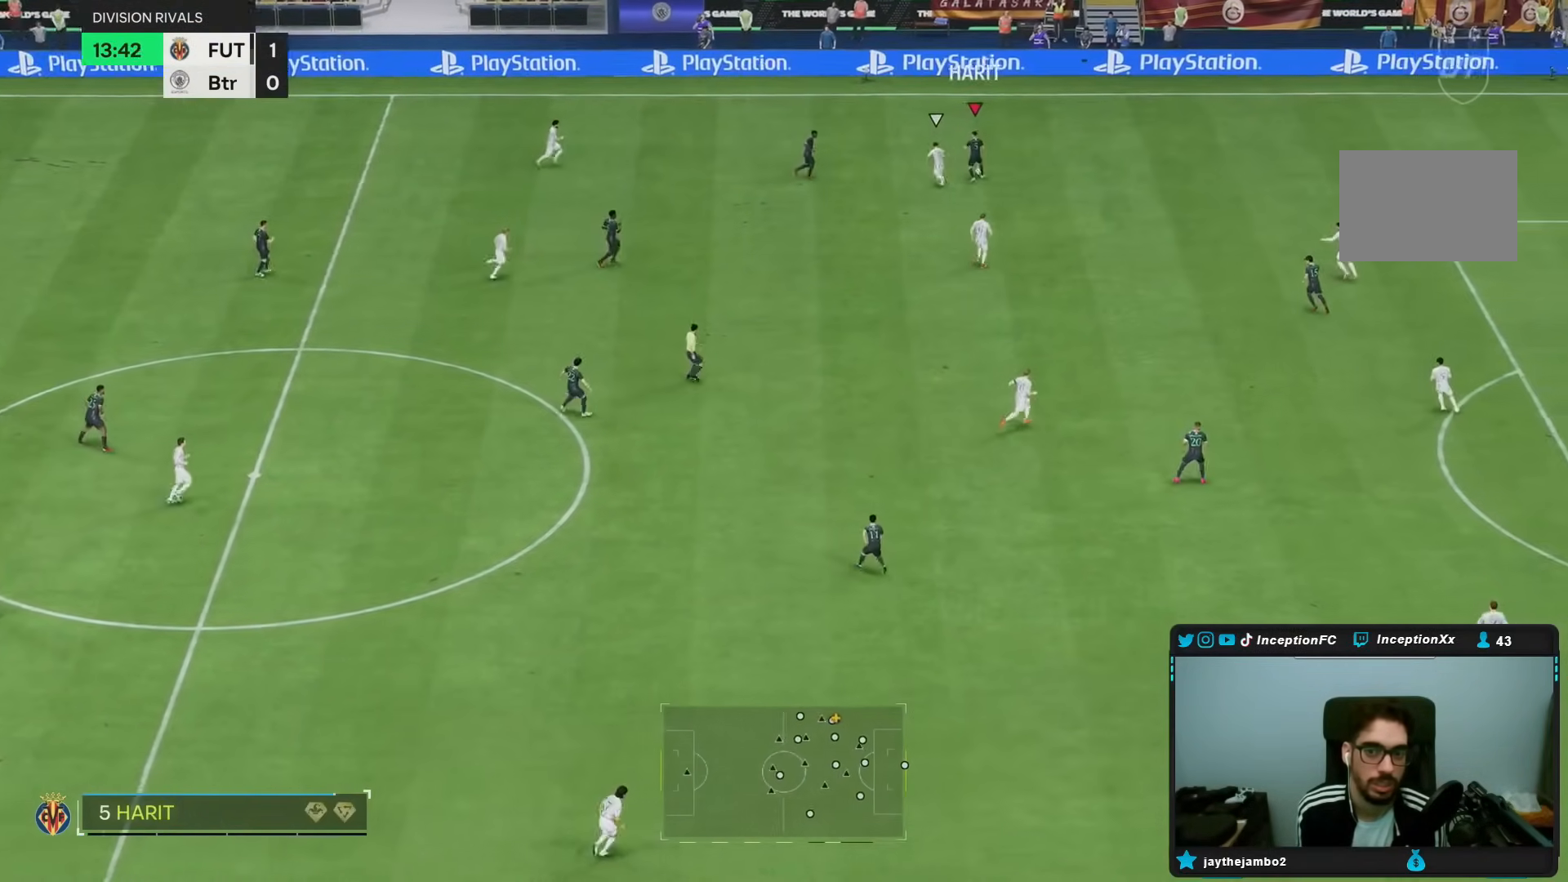
{"dt_ms": 500, "buttons": ["R2"], "left_stick": "right", "right_stick": "center", "events": [[117, "left_stick", "up-right"], [217, "L2", "up"], [217, "left_stick", "right"], [350, "R2", "down"]]}
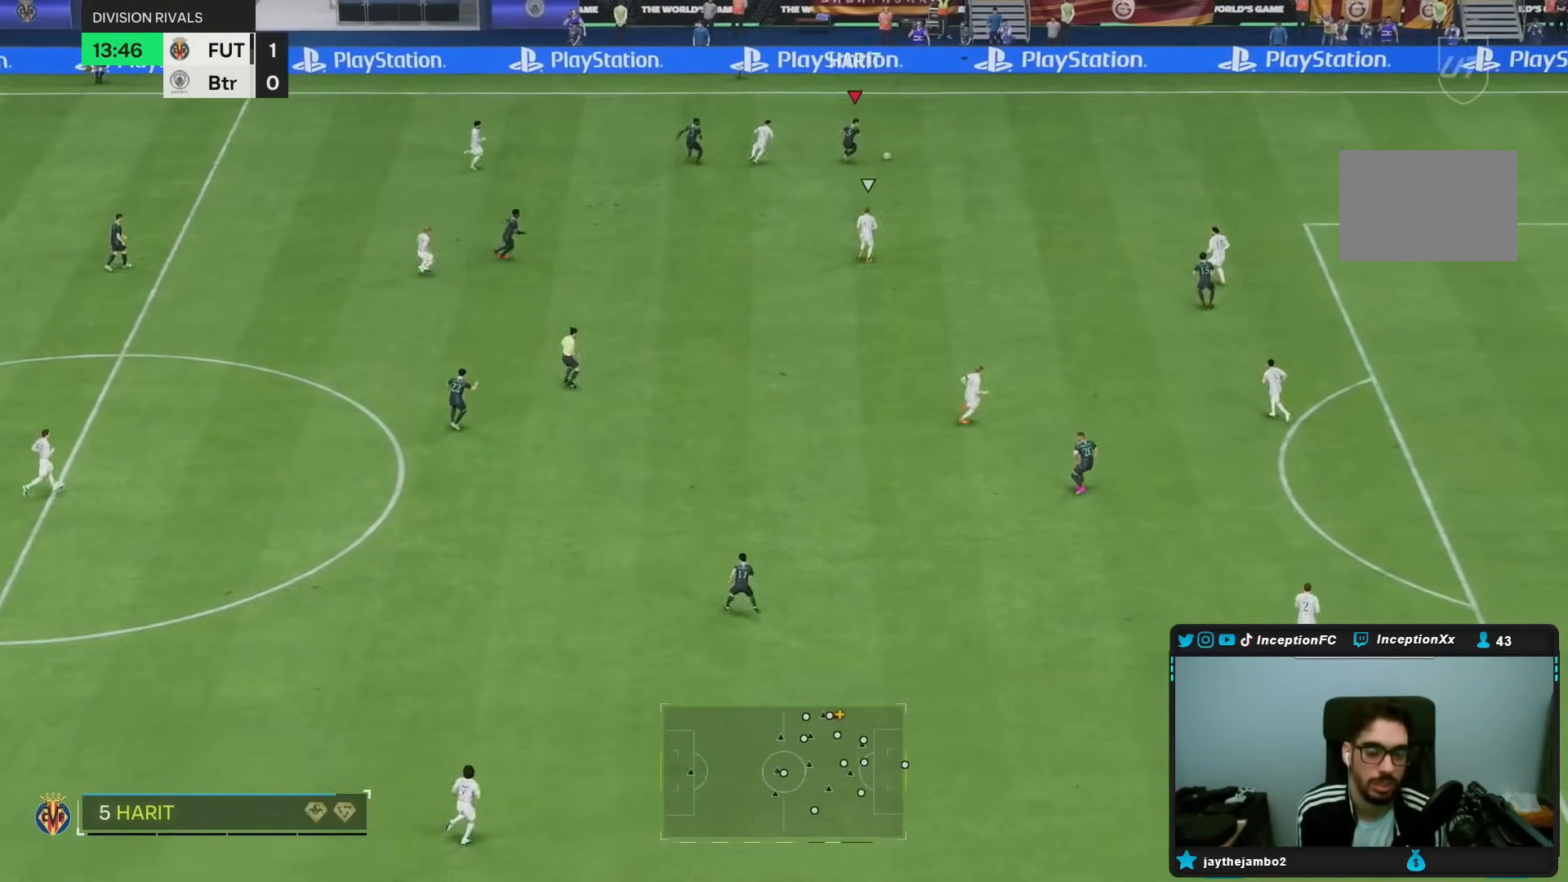
{"dt_ms": 500, "buttons": ["R2"], "left_stick": "right", "right_stick": "center", "events": []}
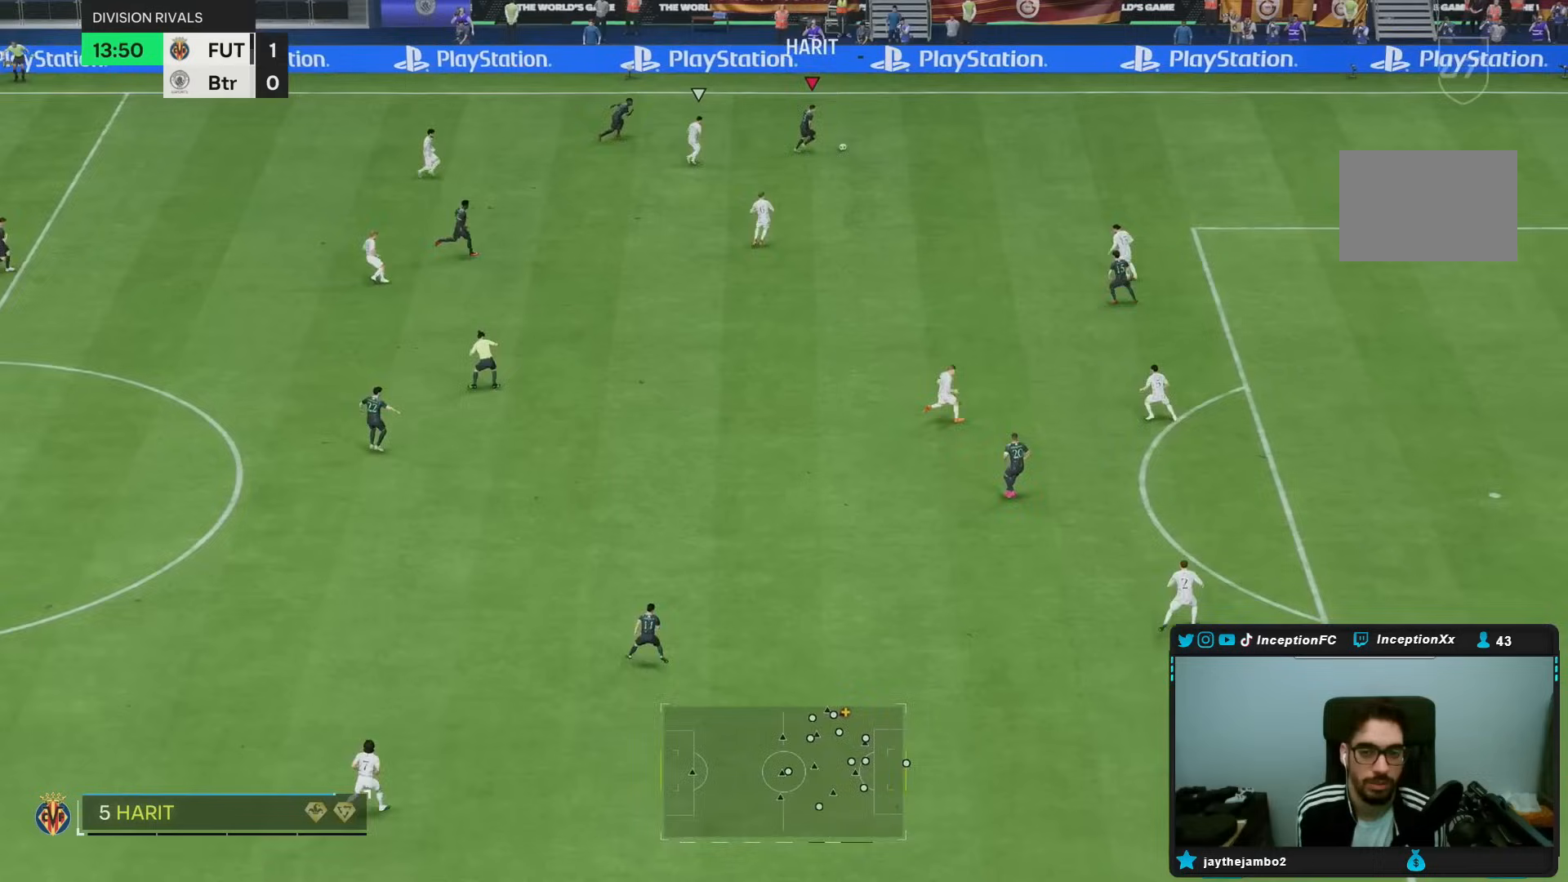
{"dt_ms": 500, "buttons": ["R2"], "left_stick": "right", "right_stick": "center", "events": []}
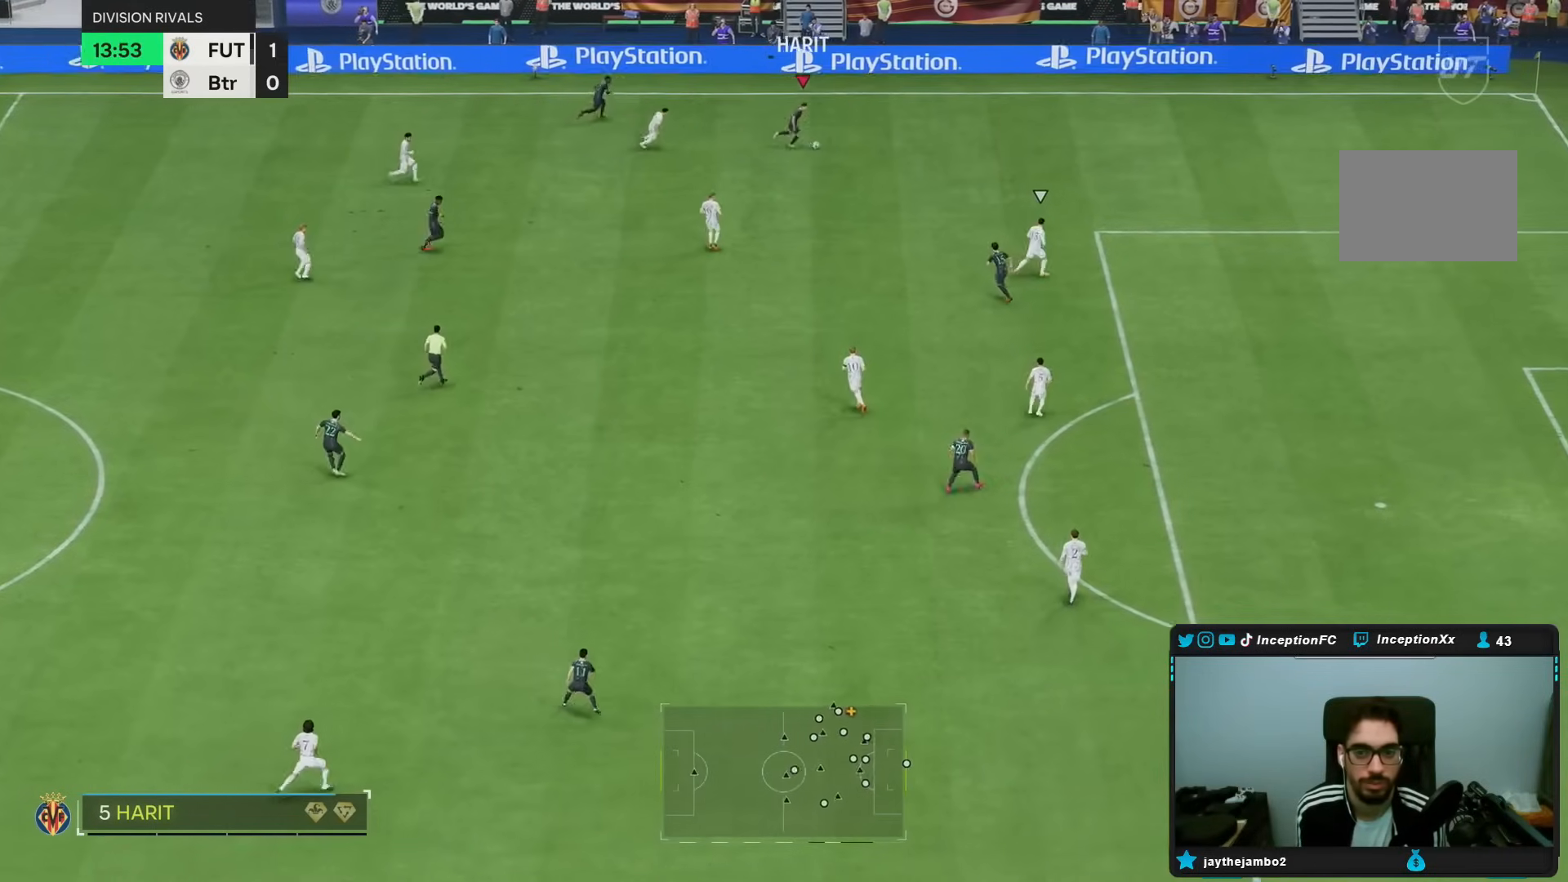
{"dt_ms": 500, "buttons": [], "left_stick": "center", "right_stick": "down", "events": [[317, "R2", "up"], [350, "right_stick", "down"], [367, "left_stick", "center"]]}
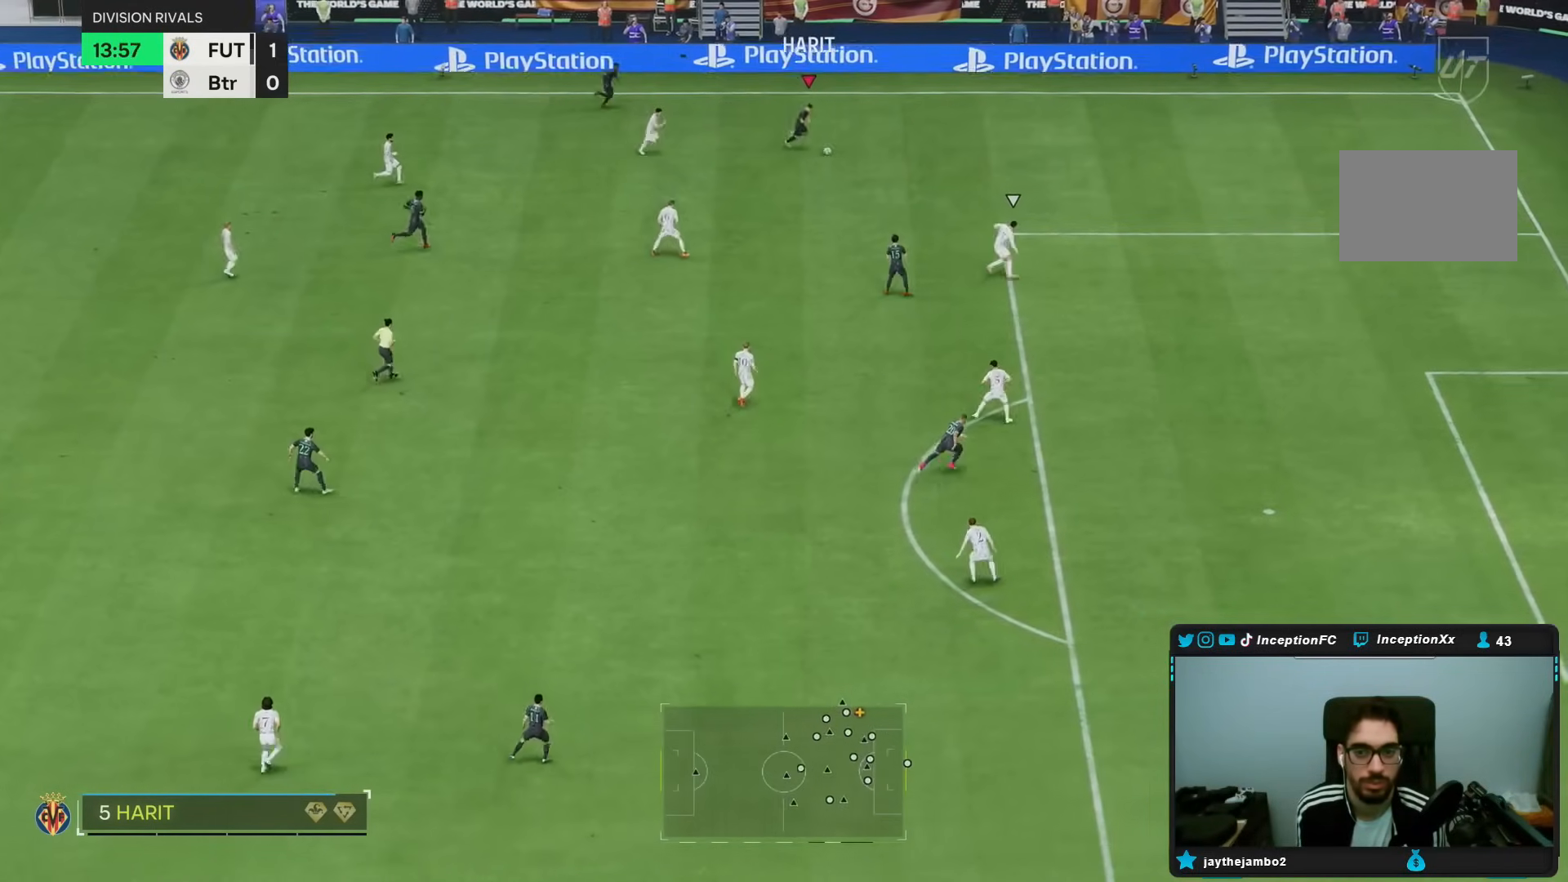
{"dt_ms": 500, "buttons": [], "left_stick": "down", "right_stick": "center", "events": [[150, "right_stick", "center"], [200, "SQUARE", "down"], [217, "left_stick", "down"], [417, "SQUARE", "up"]]}
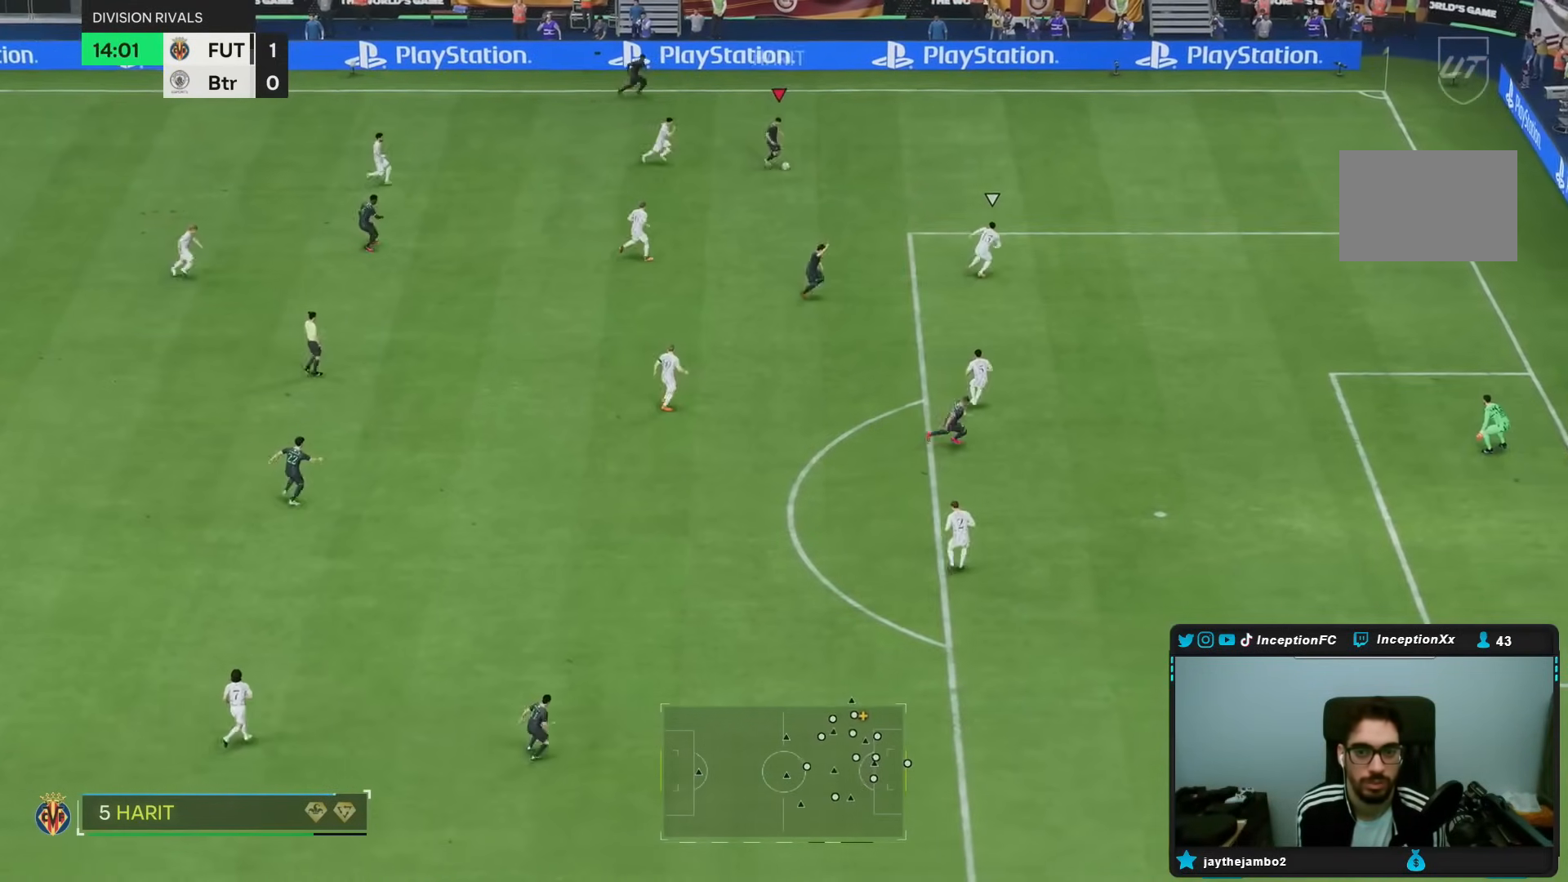
{"dt_ms": 500, "buttons": ["R2"], "left_stick": "down", "right_stick": "center", "events": [[433, "R2", "down"]]}
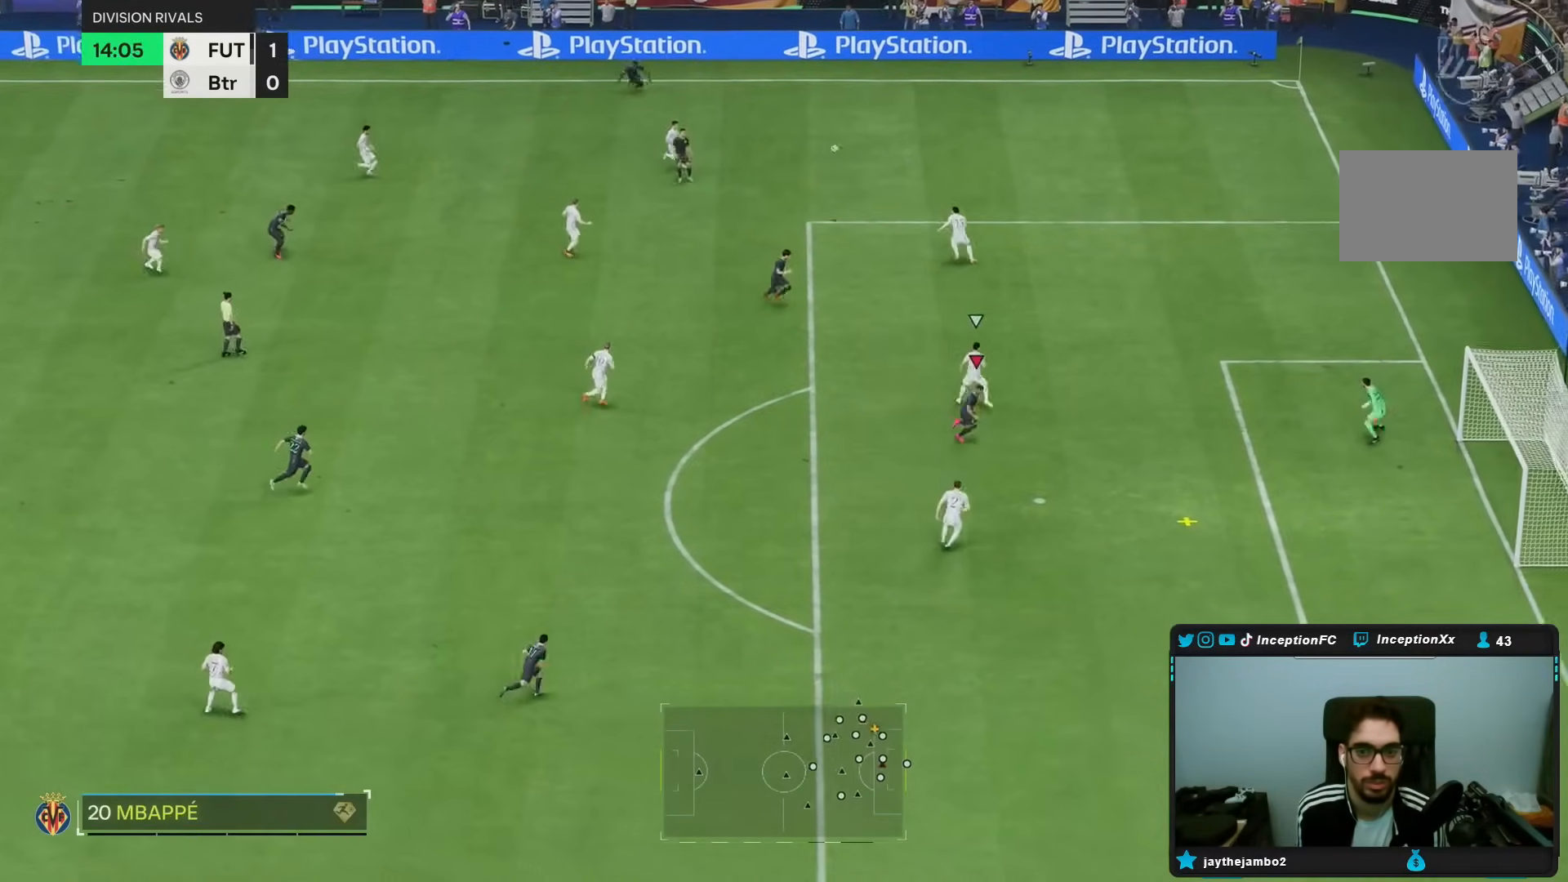
{"dt_ms": 500, "buttons": ["CIRCLE"], "left_stick": "down-right", "right_stick": "center", "events": [[200, "left_stick", "down-right"], [300, "R2", "up"], [333, "left_stick", "right"], [417, "CIRCLE", "down"], [483, "left_stick", "down-right"]]}
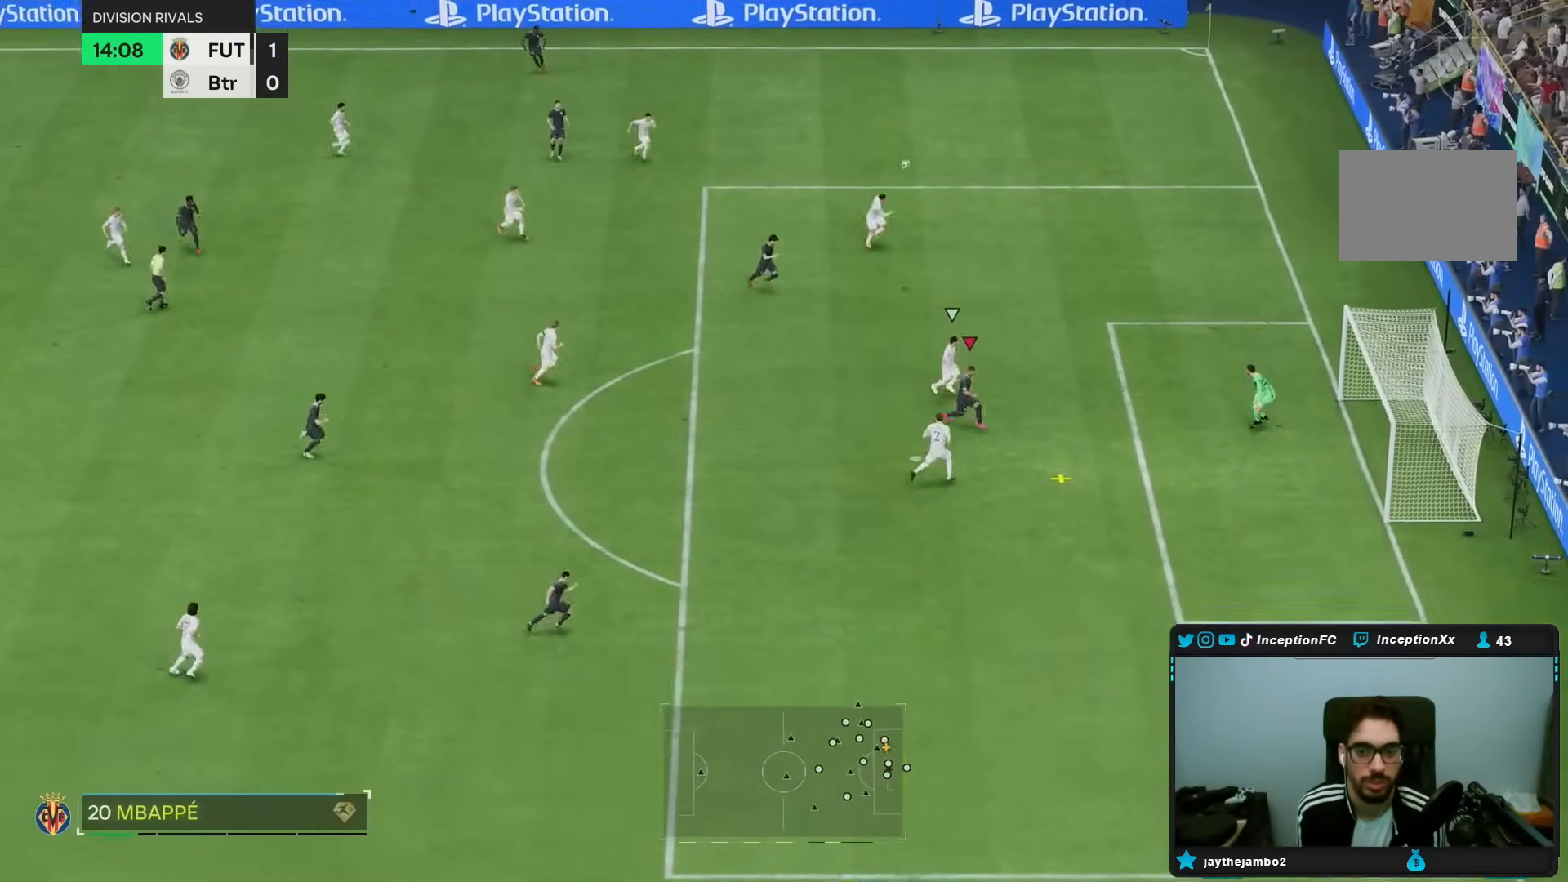
{"dt_ms": 1000, "buttons": [], "left_stick": "right", "right_stick": "center"}